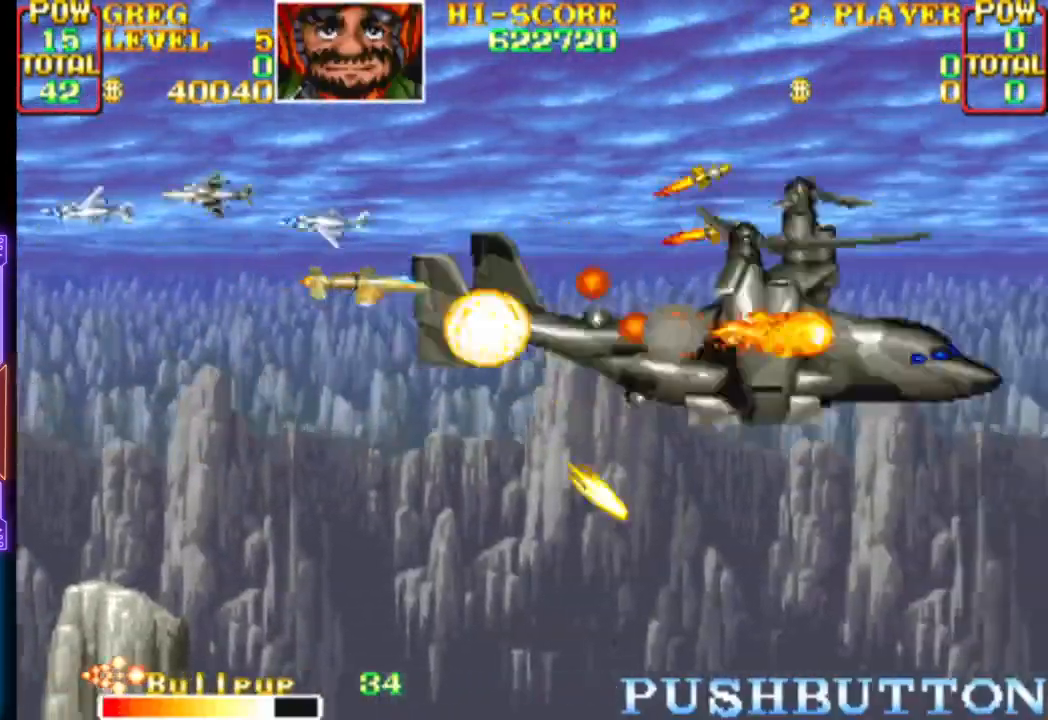
Gameplay with a controller (PlayStation layout); each line is a JSON object with the inputs held at the frame after it. "events" lists button and stick changes between this image and that frame as [ms after this image, input, new state], when the widget could be followed in between. Not read: START left_stick right_stick.
{"buttons": ["CROSS", "CIRCLE"], "events": [[17, "CIRCLE", "down"], [17, "CROSS", "down"], [100, "CIRCLE", "up"], [117, "CROSS", "up"], [117, "DPAD_DOWN", "down"], [133, "DPAD_LEFT", "up"], [167, "CIRCLE", "down"], [167, "CROSS", "down"], [183, "DPAD_RIGHT", "down"], [233, "DPAD_DOWN", "up"], [250, "CIRCLE", "up"], [267, "CROSS", "up"], [300, "DPAD_RIGHT", "up"], [317, "CIRCLE", "down"], [317, "CROSS", "down"], [417, "CIRCLE", "up"], [433, "CROSS", "up"], [483, "CIRCLE", "down"], [483, "CROSS", "down"]]}
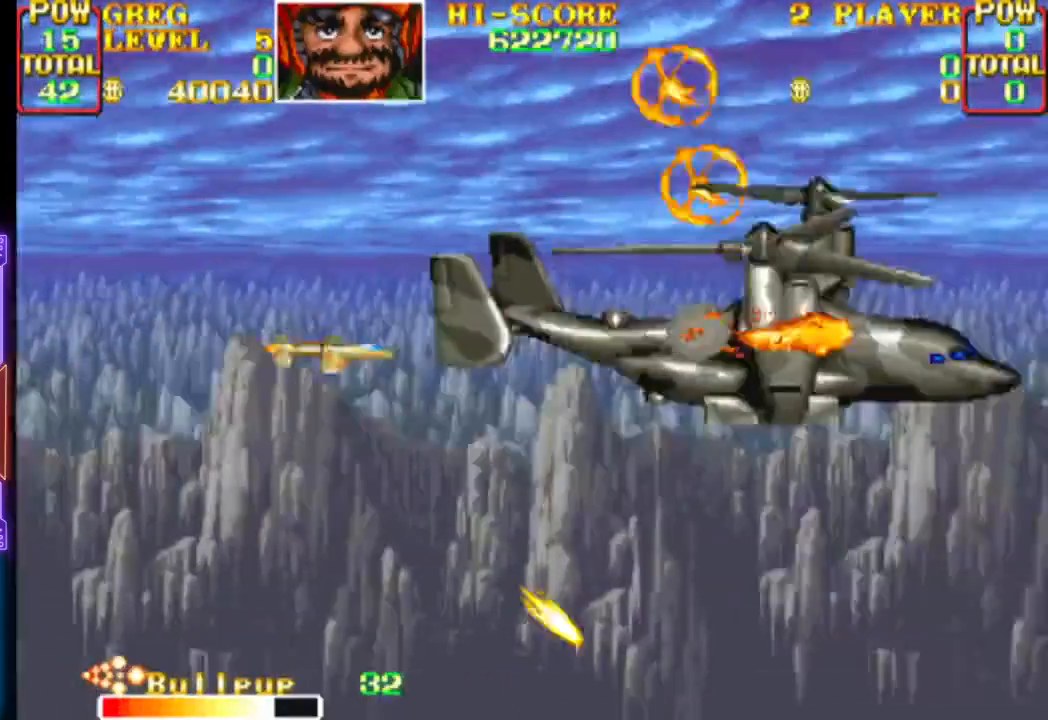
{"buttons": ["CROSS", "CIRCLE"], "events": [[83, "CIRCLE", "up"], [83, "CROSS", "up"], [133, "CROSS", "down"], [150, "CIRCLE", "down"], [233, "CIRCLE", "up"], [233, "CROSS", "up"], [283, "CROSS", "down"], [300, "CIRCLE", "down"], [350, "DPAD_LEFT", "down"], [350, "DPAD_UP", "down"], [383, "CIRCLE", "up"], [383, "CROSS", "up"], [417, "DPAD_UP", "up"], [433, "CROSS", "down"], [450, "CIRCLE", "down"], [483, "DPAD_LEFT", "up"]]}
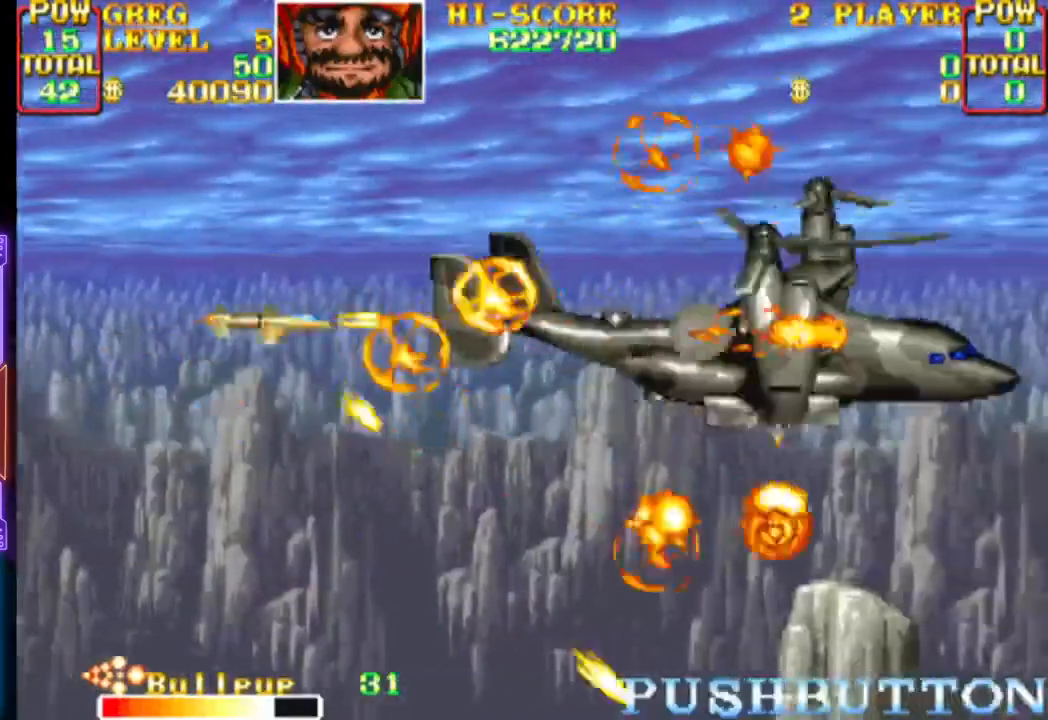
{"buttons": [], "events": [[17, "CIRCLE", "up"], [17, "CROSS", "up"], [67, "CROSS", "down"], [83, "CIRCLE", "down"], [150, "DPAD_LEFT", "down"], [167, "CIRCLE", "up"], [217, "CIRCLE", "down"], [250, "DPAD_LEFT", "up"], [317, "CROSS", "up"], [367, "CROSS", "down"], [367, "DPAD_DOWN", "down"], [467, "CIRCLE", "up"], [467, "CROSS", "up"], [467, "DPAD_DOWN", "up"]]}
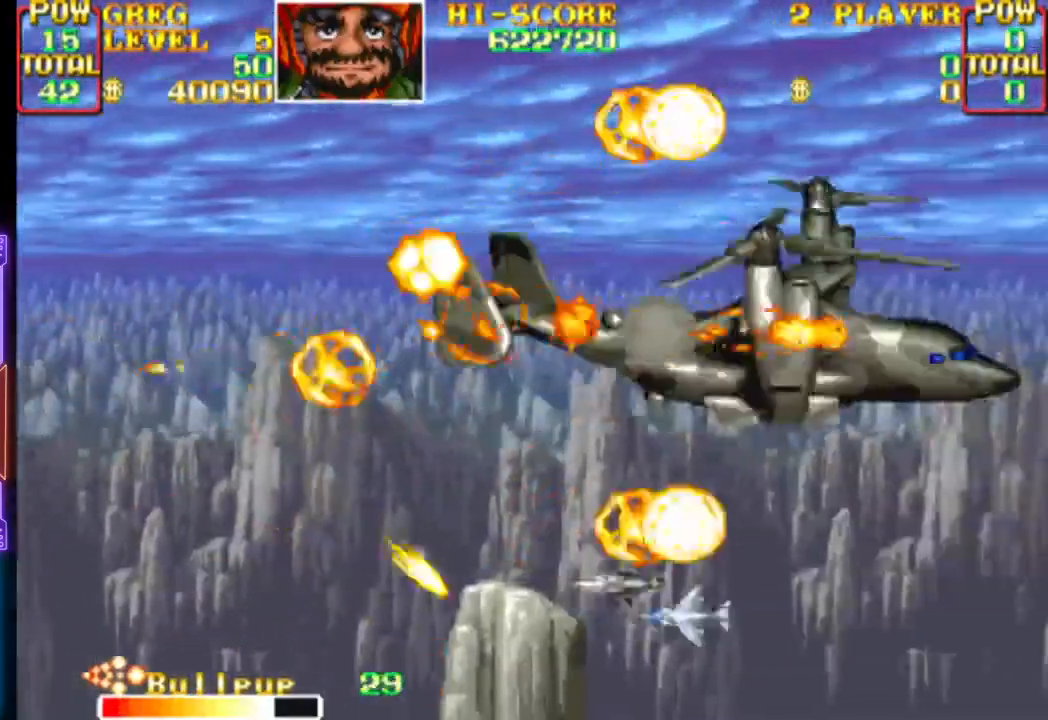
{"buttons": [], "events": [[17, "CIRCLE", "down"], [17, "CROSS", "down"], [100, "DPAD_UP", "down"], [133, "CIRCLE", "up"], [133, "CROSS", "up"], [183, "CROSS", "down"], [200, "CIRCLE", "down"], [200, "DPAD_LEFT", "down"], [217, "DPAD_LEFT", "up"], [217, "DPAD_UP", "up"], [300, "CIRCLE", "up"], [300, "CROSS", "up"], [333, "DPAD_DOWN", "down"], [350, "CROSS", "down"], [383, "CIRCLE", "down"], [467, "CIRCLE", "up"], [467, "CROSS", "up"], [467, "DPAD_DOWN", "up"]]}
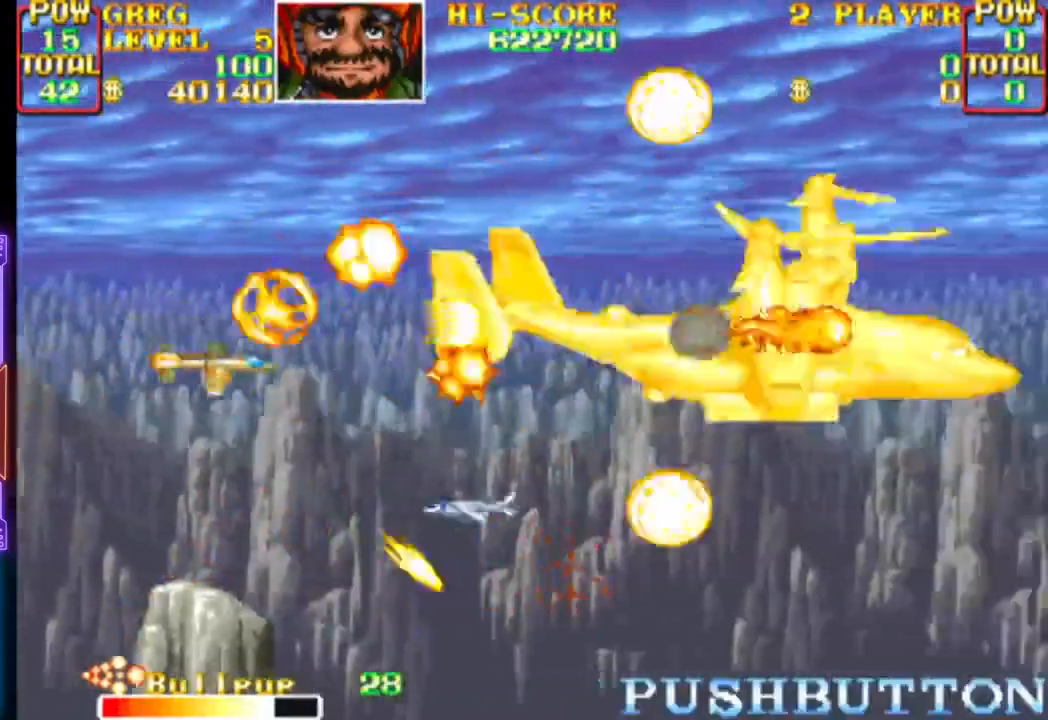
{"buttons": ["DPAD_LEFT"], "events": [[33, "CROSS", "down"], [33, "DPAD_DOWN", "down"], [50, "CIRCLE", "down"], [133, "CIRCLE", "up"], [217, "CIRCLE", "down"], [283, "DPAD_DOWN", "up"], [433, "DPAD_LEFT", "down"], [483, "CROSS", "up"], [500, "CIRCLE", "up"]]}
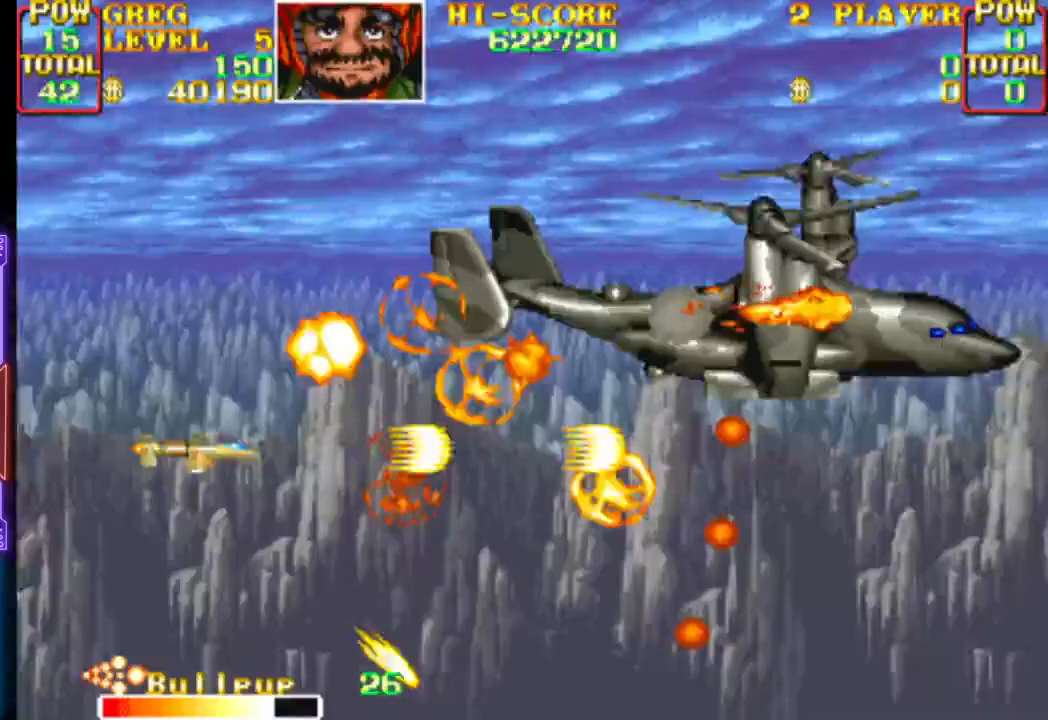
{"buttons": ["DPAD_UP"], "events": [[33, "CROSS", "down"], [33, "DPAD_LEFT", "up"], [50, "CIRCLE", "down"], [83, "DPAD_RIGHT", "down"], [150, "CIRCLE", "up"], [200, "DPAD_UP", "down"], [217, "CIRCLE", "down"], [250, "DPAD_RIGHT", "up"], [300, "DPAD_LEFT", "down"], [317, "CIRCLE", "up"], [383, "CIRCLE", "down"], [433, "DPAD_UP", "up"], [450, "DPAD_LEFT", "up"], [483, "CIRCLE", "up"], [500, "CROSS", "up"], [500, "DPAD_UP", "down"]]}
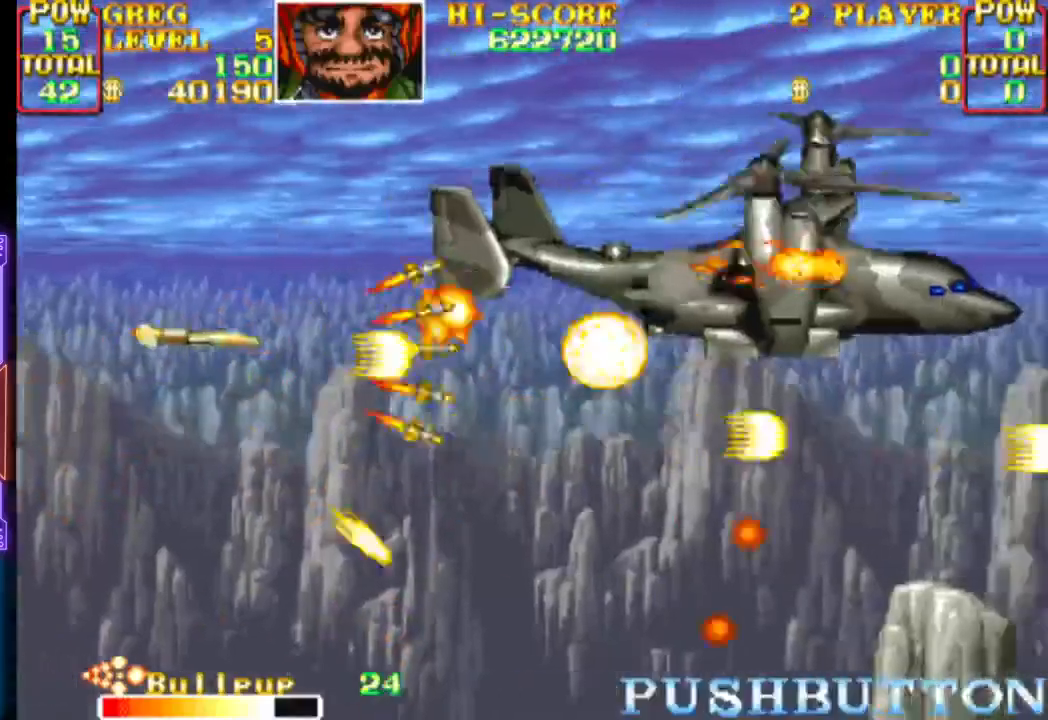
{"buttons": [], "events": [[33, "CROSS", "down"], [50, "CIRCLE", "down"], [100, "DPAD_RIGHT", "down"], [150, "CIRCLE", "up"], [167, "CROSS", "up"], [200, "CIRCLE", "down"], [200, "CROSS", "down"], [300, "CIRCLE", "up"], [300, "DPAD_RIGHT", "up"], [317, "CROSS", "up"], [367, "CROSS", "down"], [383, "CIRCLE", "down"], [383, "DPAD_UP", "up"], [467, "CIRCLE", "up"], [483, "CROSS", "up"]]}
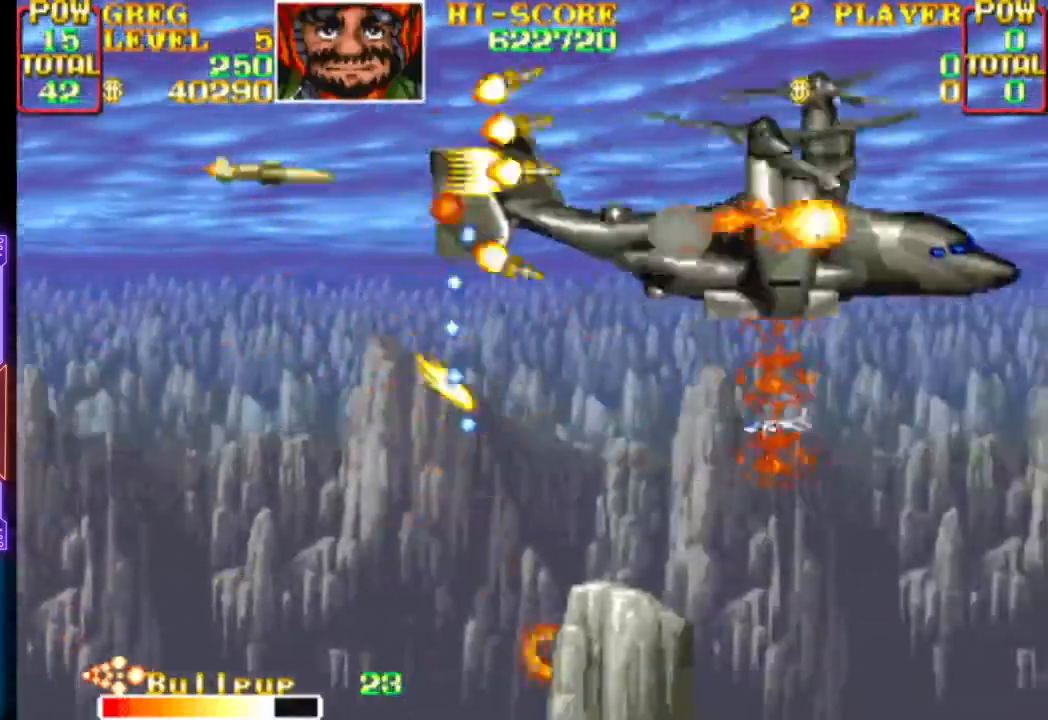
{"buttons": ["CROSS"], "events": [[17, "CROSS", "down"], [17, "DPAD_LEFT", "down"], [33, "CIRCLE", "down"], [133, "CIRCLE", "up"], [133, "CROSS", "up"], [183, "CROSS", "down"], [200, "CIRCLE", "down"], [267, "DPAD_LEFT", "up"], [300, "CROSS", "up"], [350, "CROSS", "down"], [467, "CIRCLE", "up"]]}
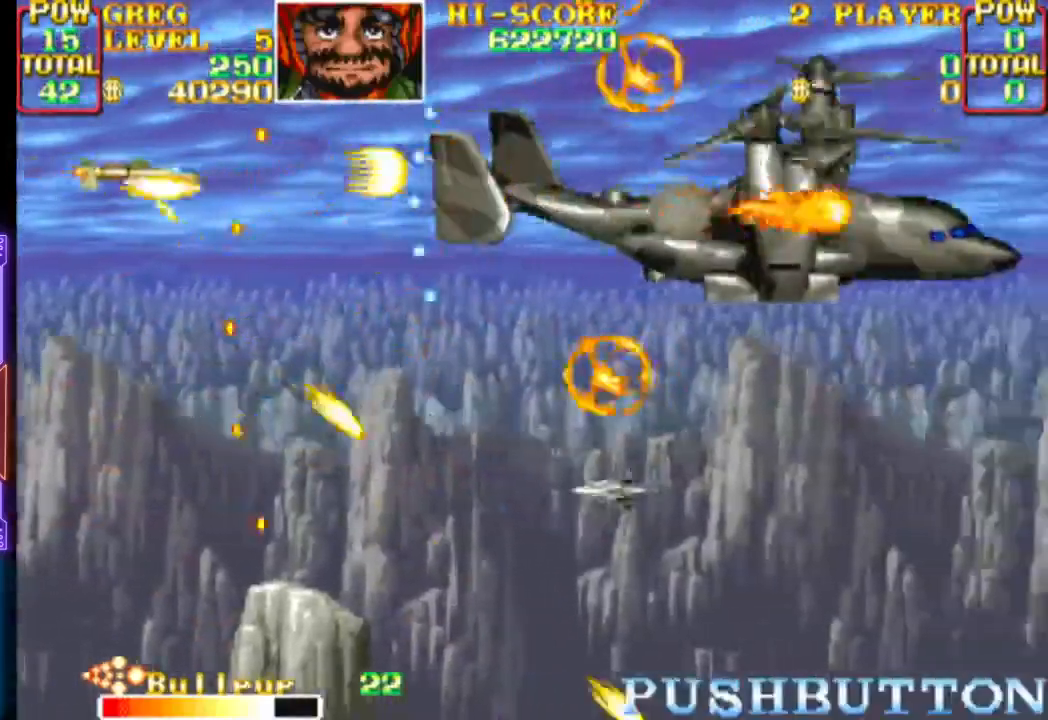
{"buttons": [], "events": [[33, "CIRCLE", "down"], [33, "DPAD_RIGHT", "down"], [133, "CIRCLE", "up"], [133, "CROSS", "up"], [150, "DPAD_RIGHT", "up"], [200, "CROSS", "down"], [217, "CIRCLE", "down"], [300, "CIRCLE", "up"], [300, "DPAD_LEFT", "down"], [317, "CROSS", "up"], [367, "CROSS", "down"], [383, "CIRCLE", "down"], [383, "DPAD_LEFT", "up"], [467, "CIRCLE", "up"], [483, "CROSS", "up"]]}
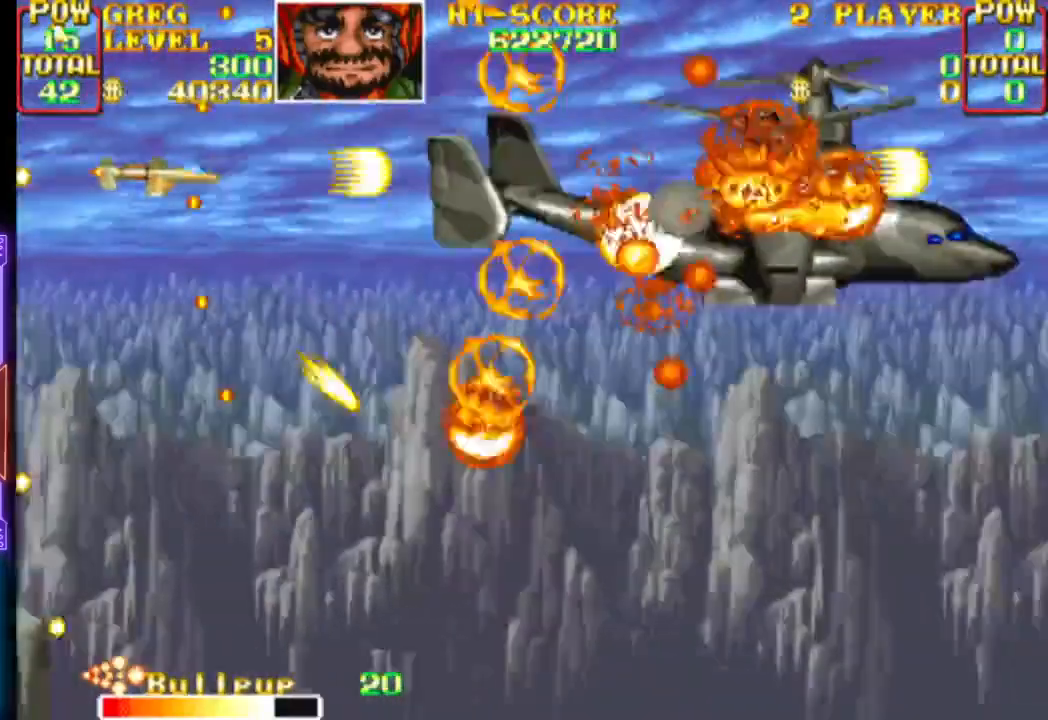
{"buttons": ["CROSS", "DPAD_DOWN", "DPAD_LEFT"], "events": [[33, "CROSS", "down"], [50, "CIRCLE", "down"], [150, "CIRCLE", "up"], [150, "CROSS", "up"], [150, "DPAD_RIGHT", "down"], [200, "CROSS", "down"], [217, "CIRCLE", "down"], [267, "DPAD_RIGHT", "up"], [317, "CIRCLE", "up"], [317, "CROSS", "up"], [400, "DPAD_DOWN", "down"], [450, "DPAD_LEFT", "down"], [483, "CROSS", "down"]]}
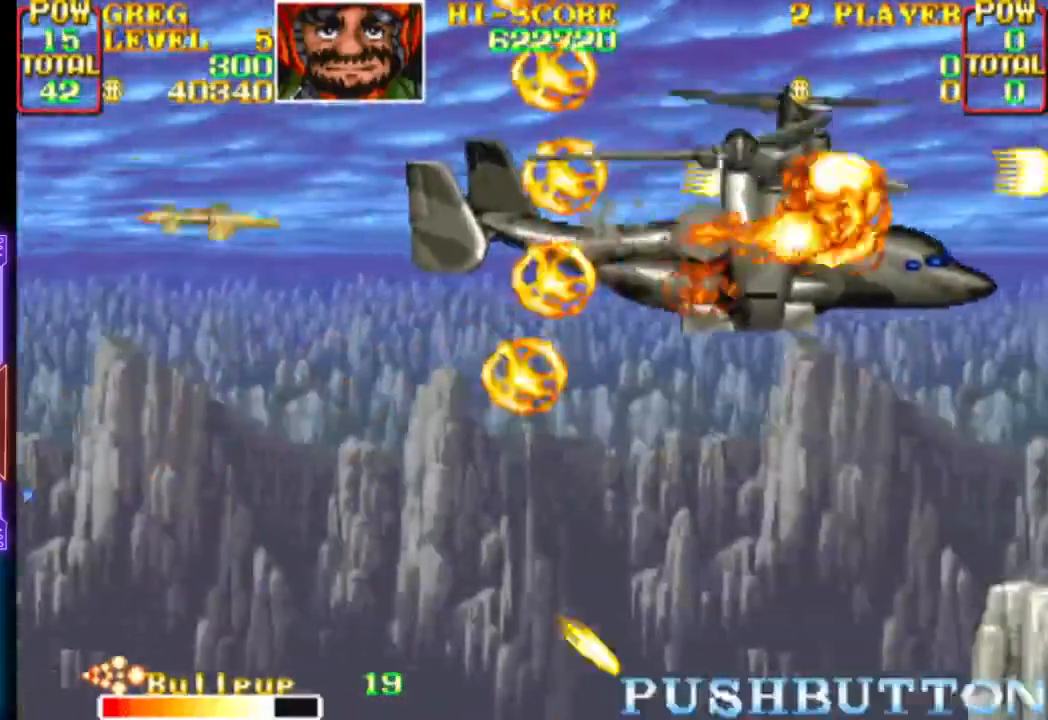
{"buttons": ["CROSS"], "events": [[33, "DPAD_LEFT", "up"], [100, "DPAD_DOWN", "up"]]}
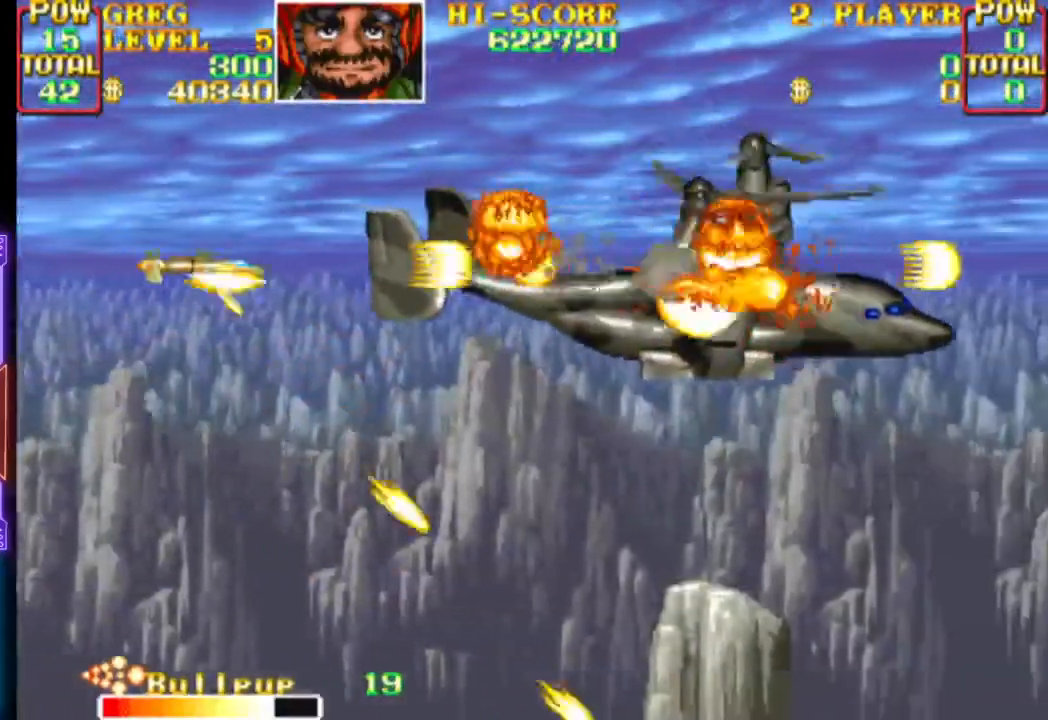
{"buttons": ["CROSS", "DPAD_RIGHT"], "events": [[350, "DPAD_RIGHT", "down"]]}
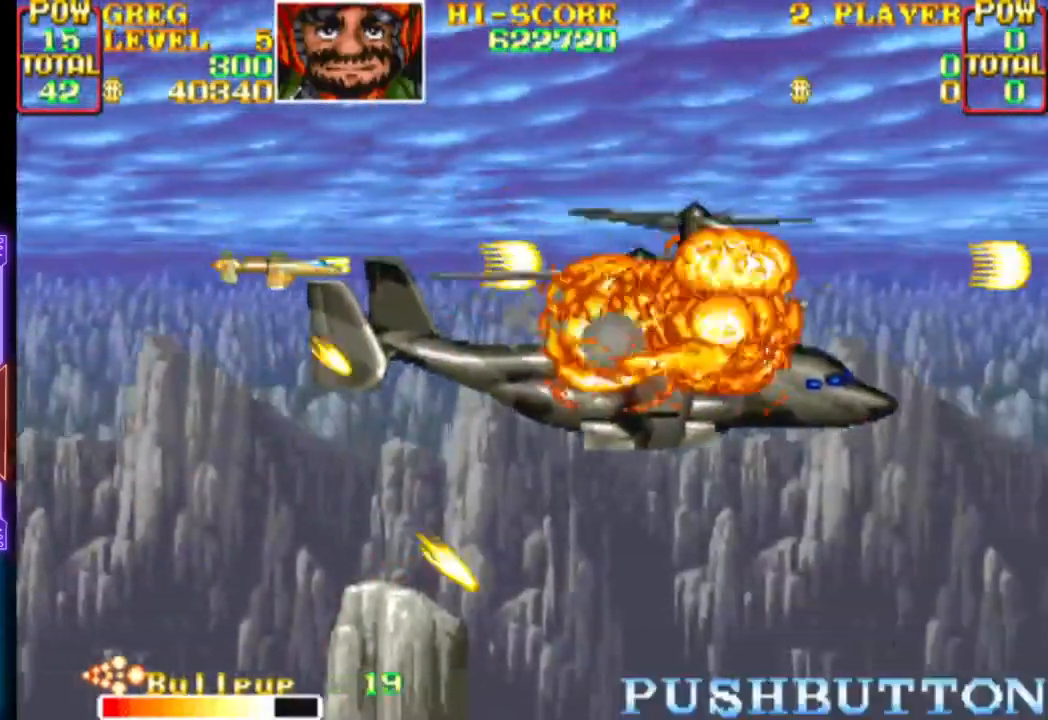
{"buttons": ["CROSS", "DPAD_DOWN"], "events": [[183, "DPAD_DOWN", "down"], [367, "DPAD_RIGHT", "up"]]}
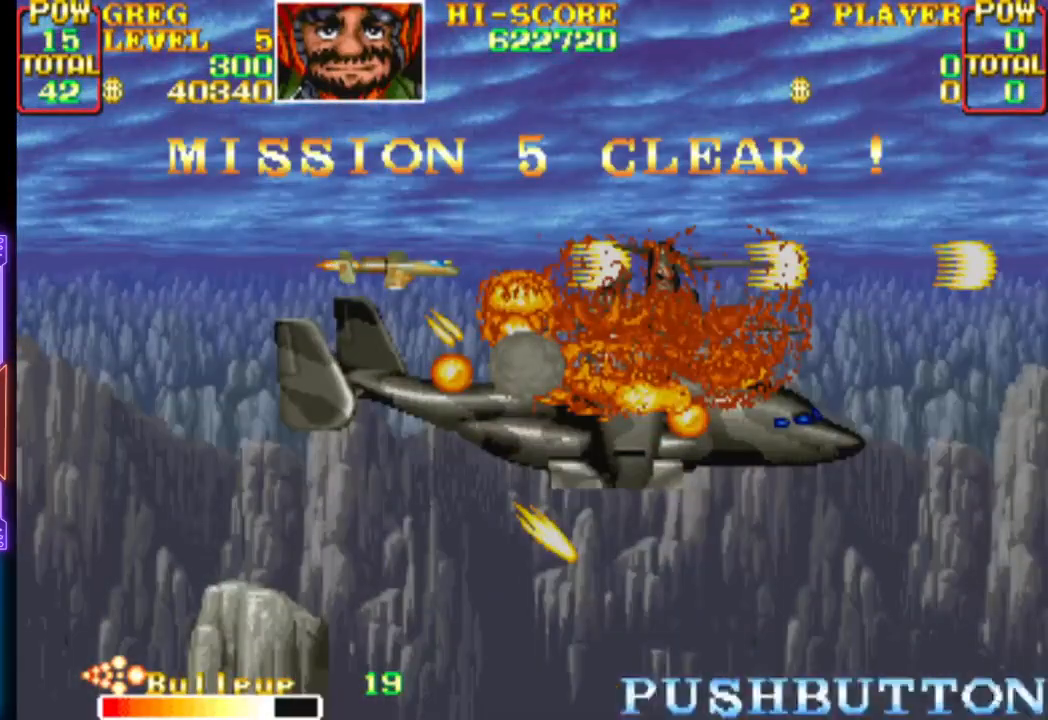
{"buttons": [], "events": [[150, "DPAD_DOWN", "up"], [217, "CROSS", "up"]]}
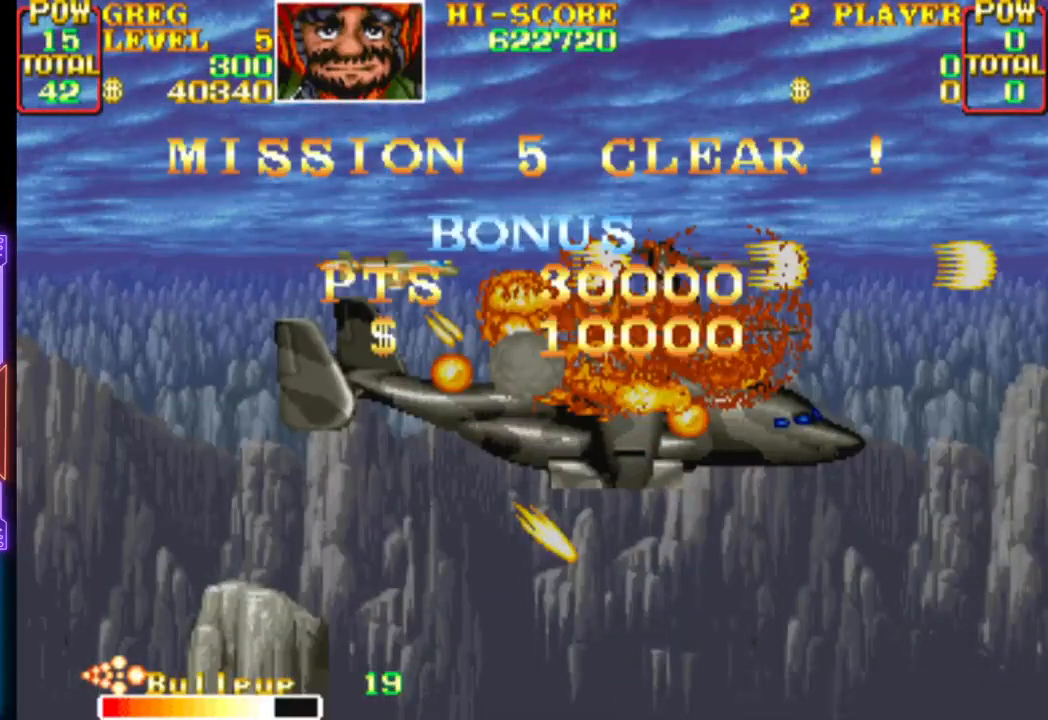
{"buttons": [], "events": [[50, "CROSS", "down"], [250, "CROSS", "up"]]}
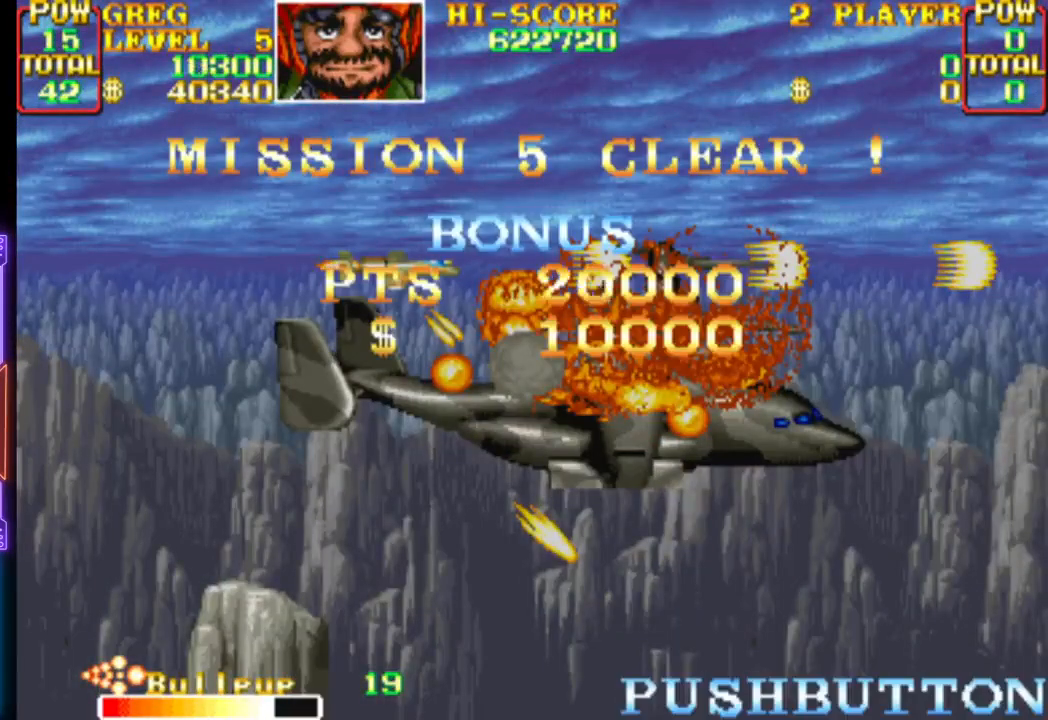
{"buttons": ["CROSS", "CIRCLE"], "events": [[150, "CROSS", "down"], [233, "CIRCLE", "down"], [333, "CIRCLE", "up"], [433, "CIRCLE", "down"]]}
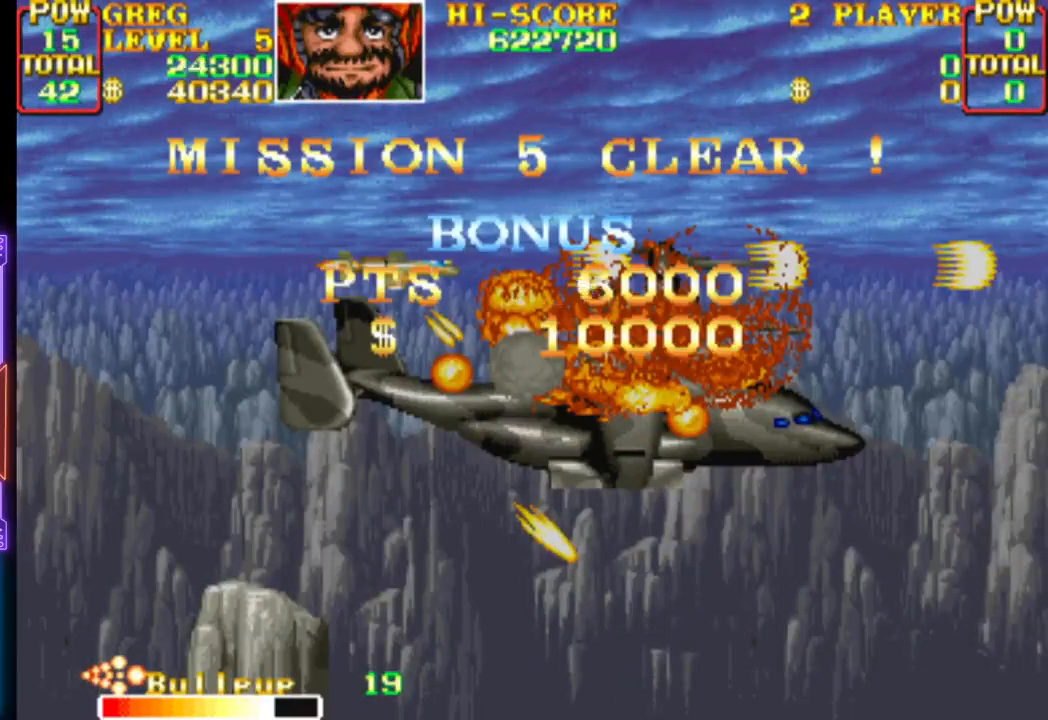
{"buttons": [], "events": [[100, "CIRCLE", "up"], [117, "CROSS", "up"]]}